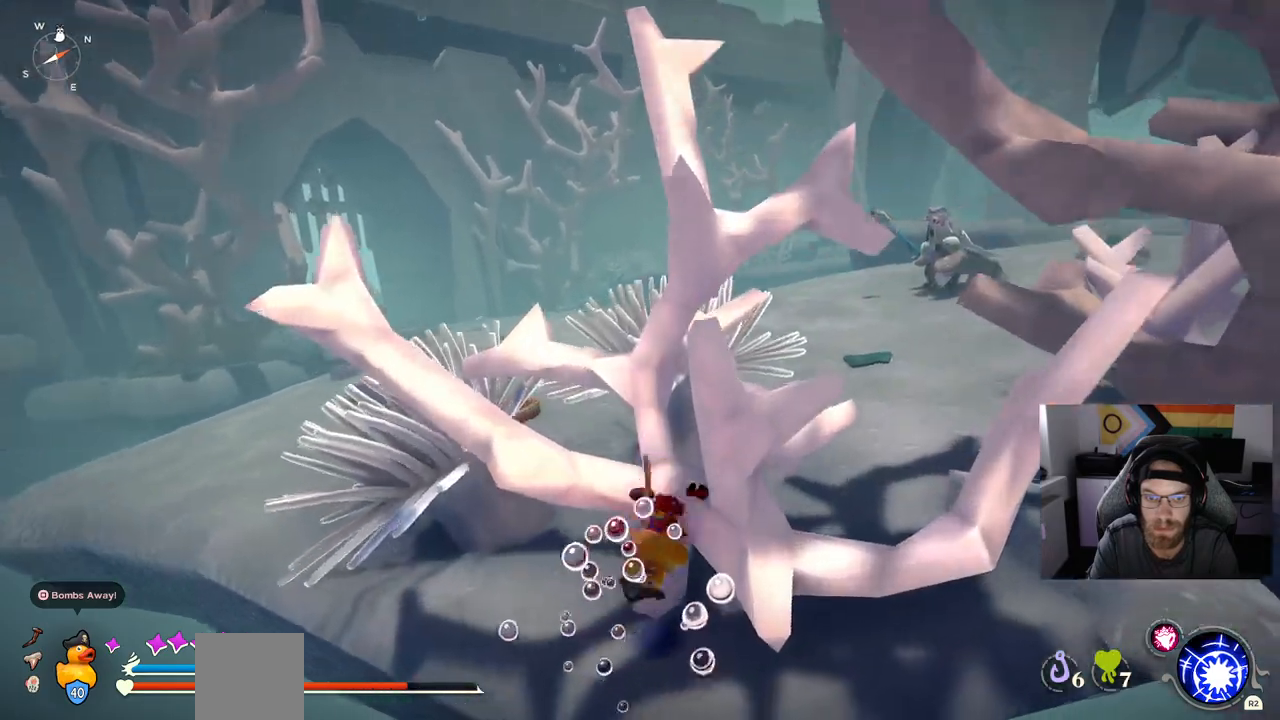
Gameplay with a controller (PlayStation layout); each line is a JSON object with the inputs held at the frame after it. "events" lists button and stick changes between this image and that frame as [ms after this image, input, new state], when the widget could be followed in between.
{"buttons": [], "left_stick": "up", "right_stick": "center", "events": []}
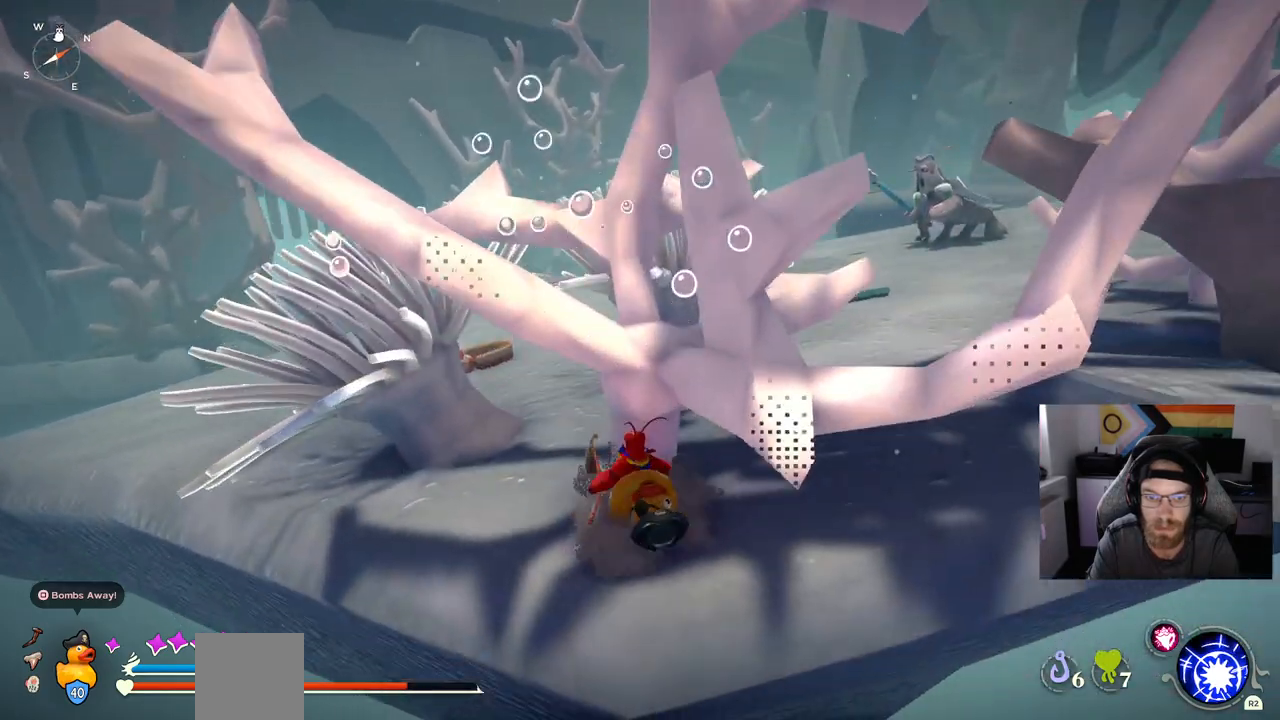
{"buttons": [], "left_stick": "up", "right_stick": "center", "events": []}
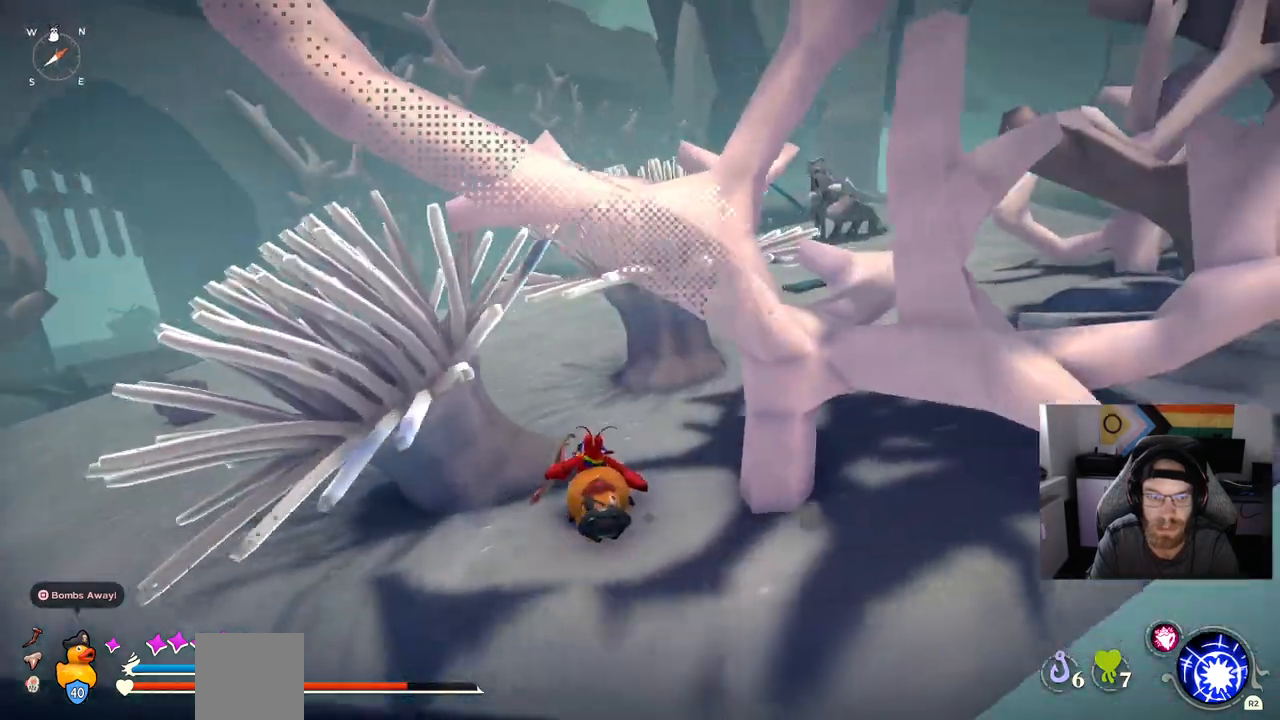
{"buttons": [], "left_stick": "up", "right_stick": "center", "events": [[117, "DPAD_UP", "down"], [233, "DPAD_UP", "up"]]}
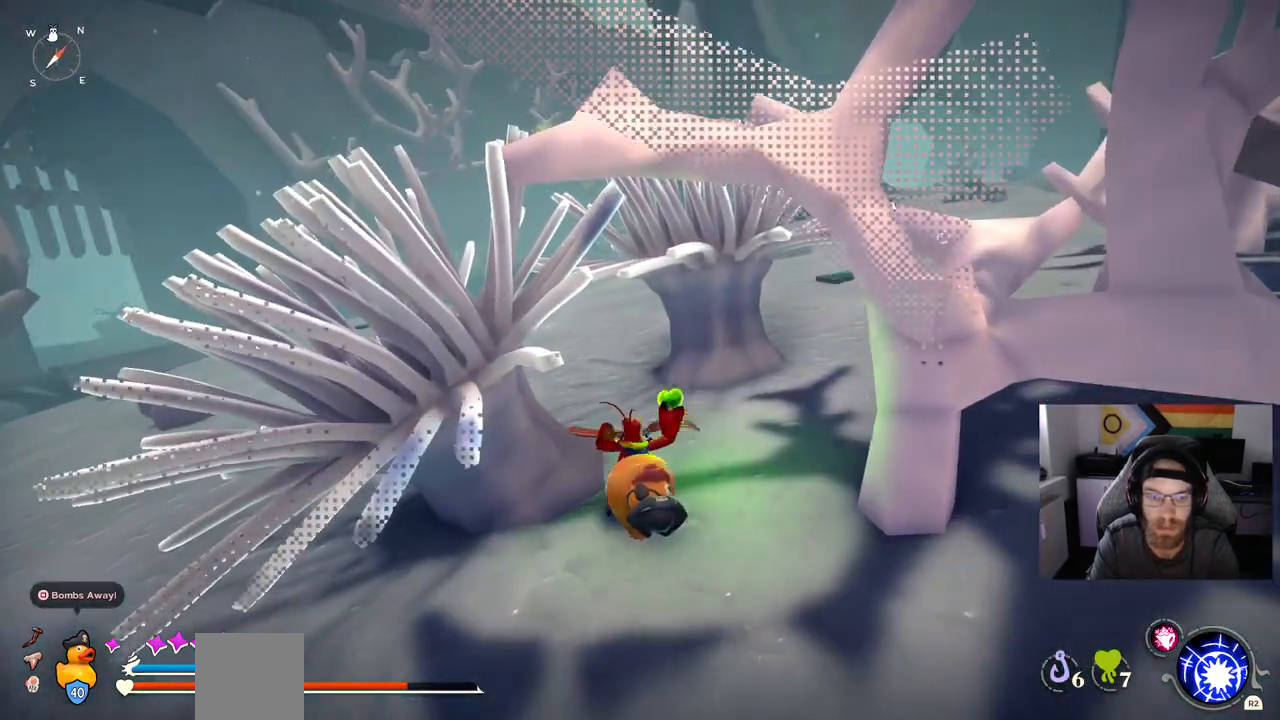
{"buttons": [], "left_stick": "up", "right_stick": "center", "events": []}
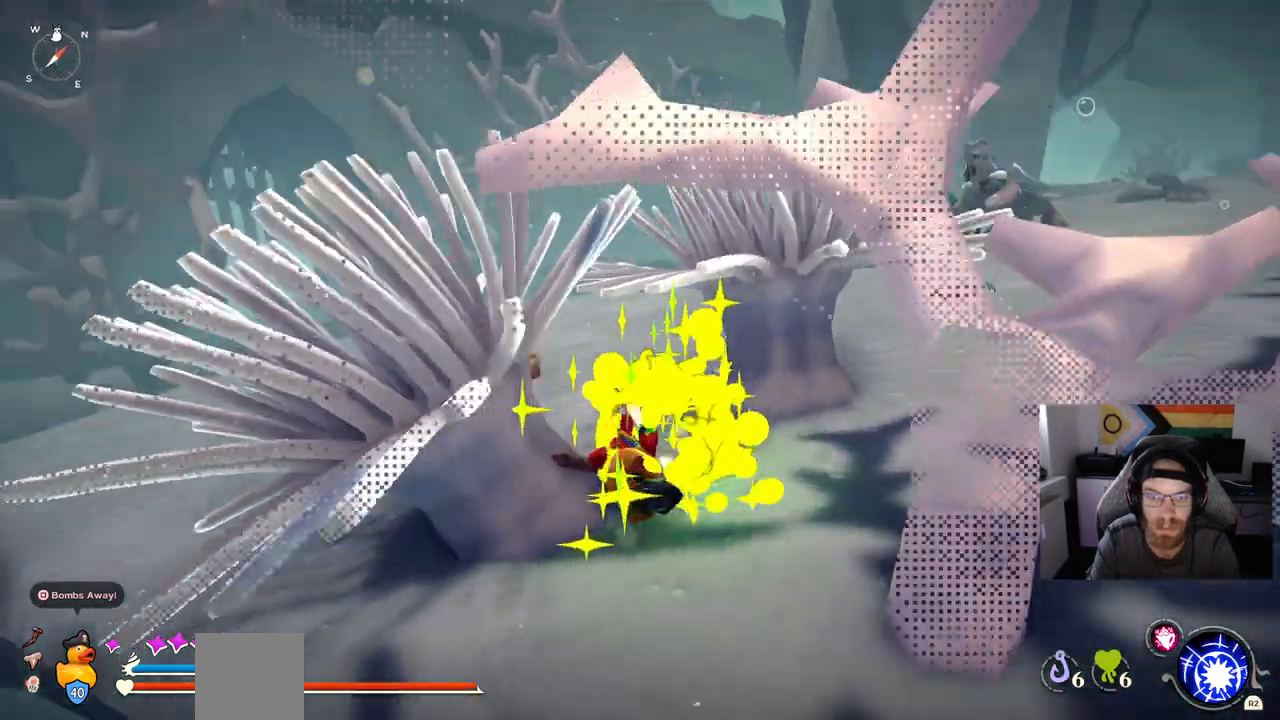
{"buttons": ["CIRCLE"], "left_stick": "up", "right_stick": "center", "events": [[183, "CIRCLE", "down"]]}
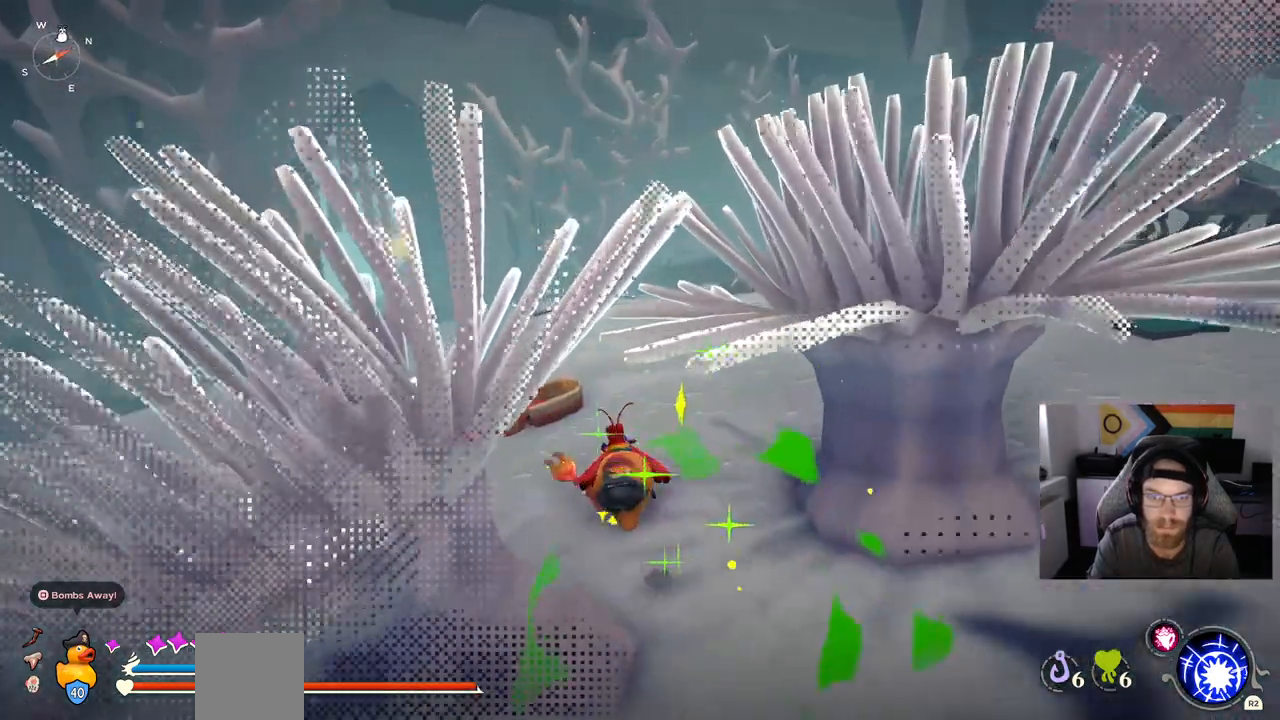
{"buttons": ["CIRCLE"], "left_stick": "up", "right_stick": "center", "events": []}
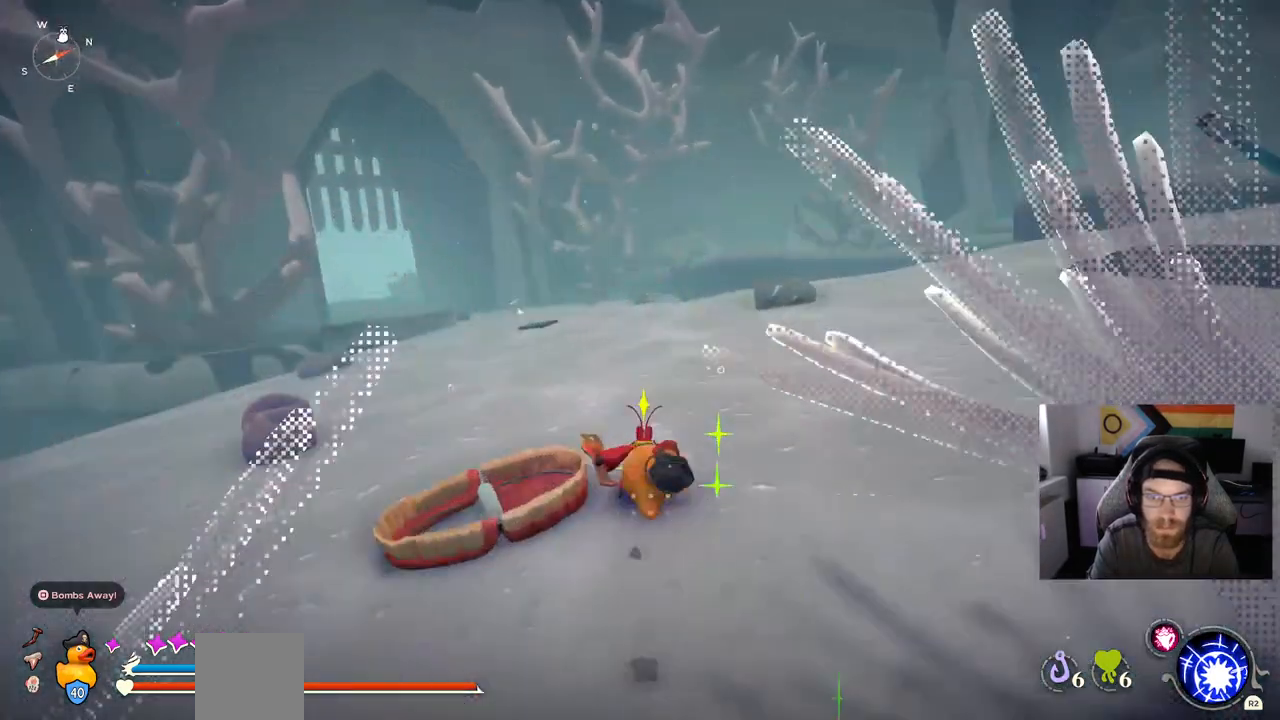
{"buttons": ["CIRCLE"], "left_stick": "up", "right_stick": "center", "events": []}
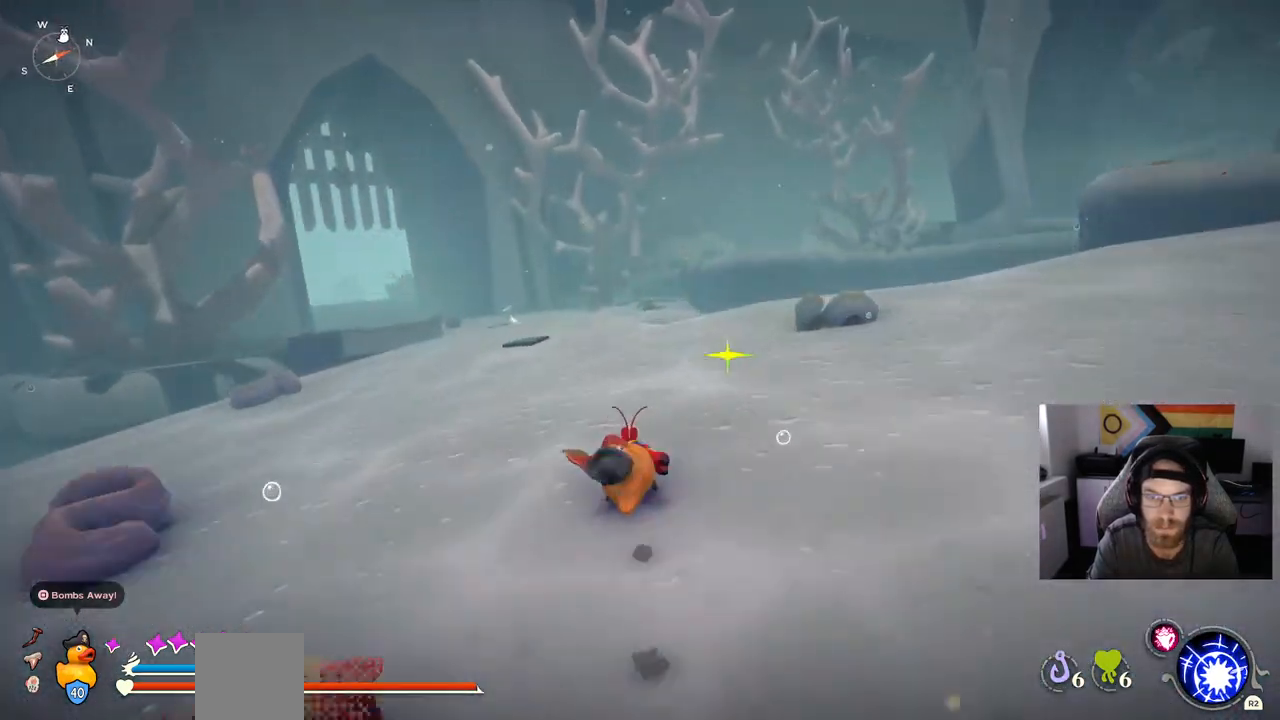
{"buttons": ["CIRCLE"], "left_stick": "up", "right_stick": "center", "events": []}
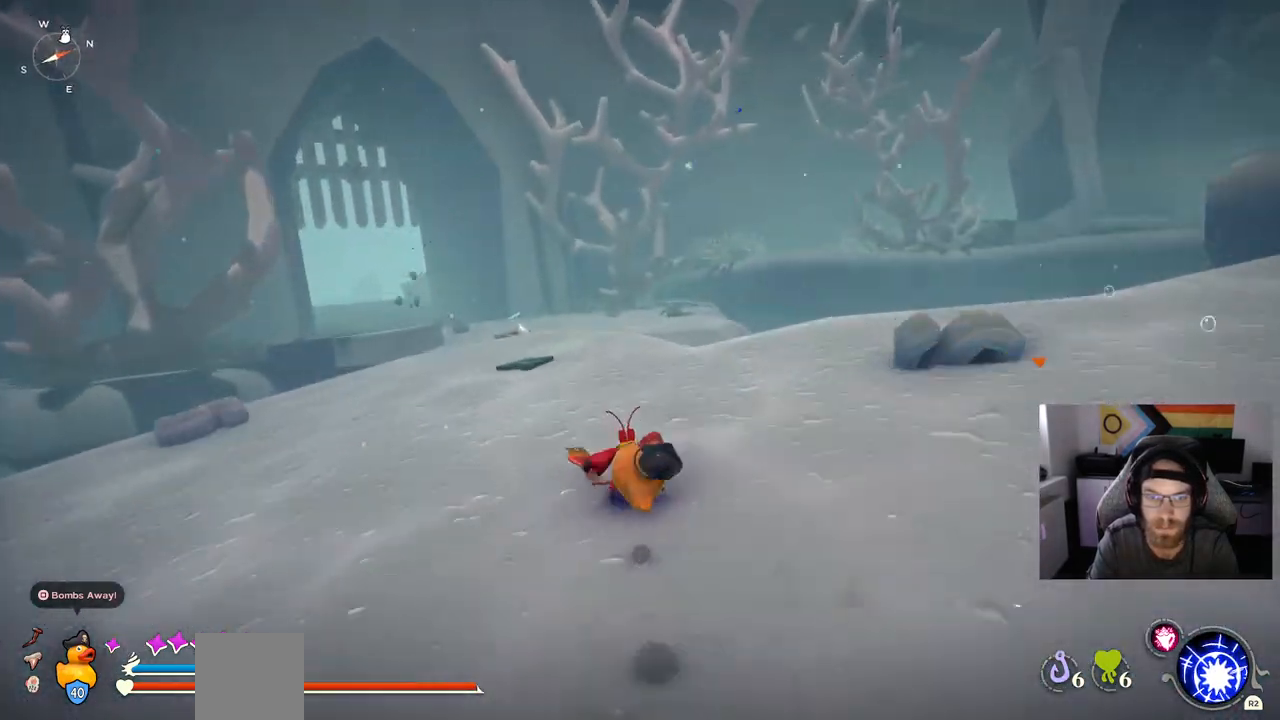
{"buttons": ["CIRCLE"], "left_stick": "up", "right_stick": "center", "events": []}
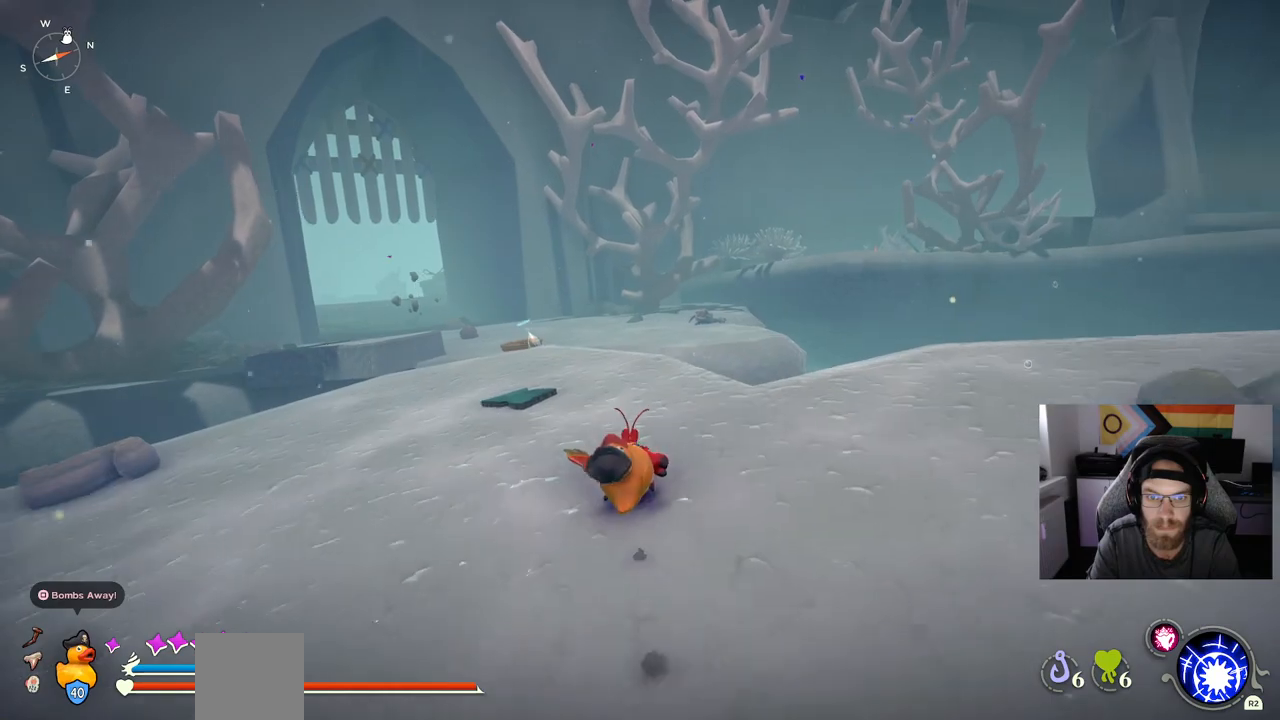
{"buttons": ["CIRCLE"], "left_stick": "up", "right_stick": "center", "events": []}
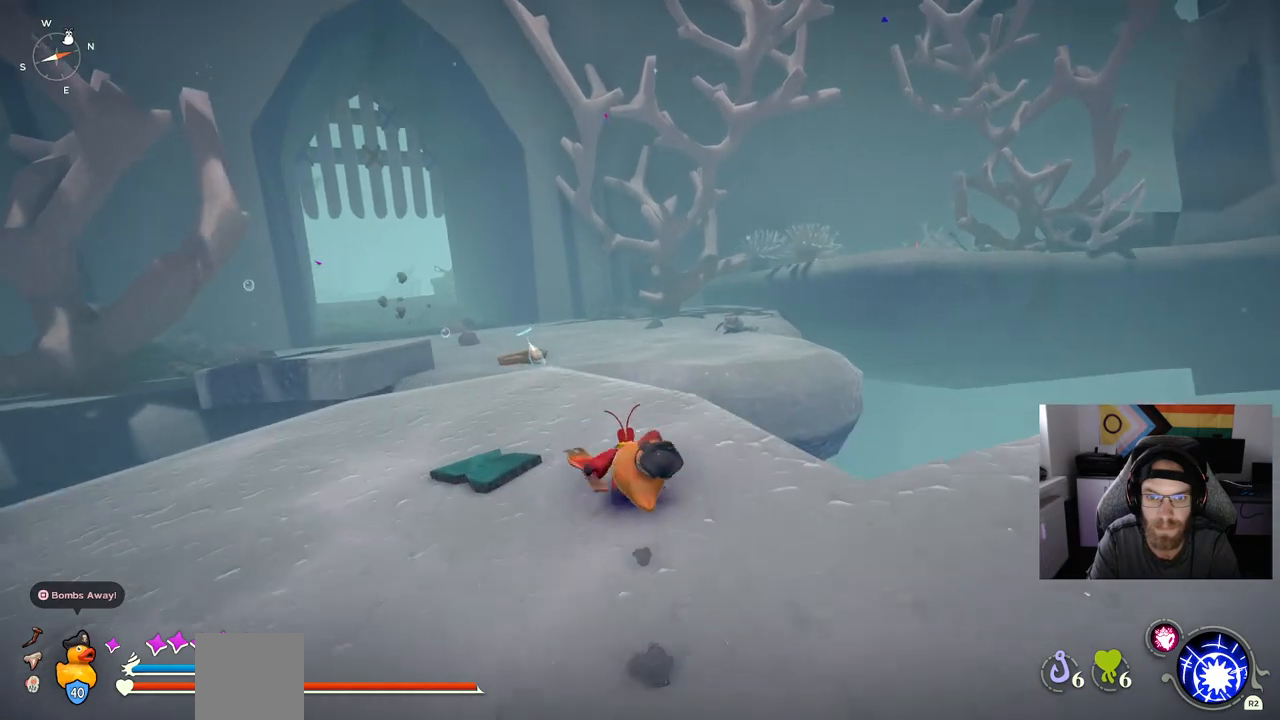
{"buttons": ["CIRCLE"], "left_stick": "up", "right_stick": "center", "events": []}
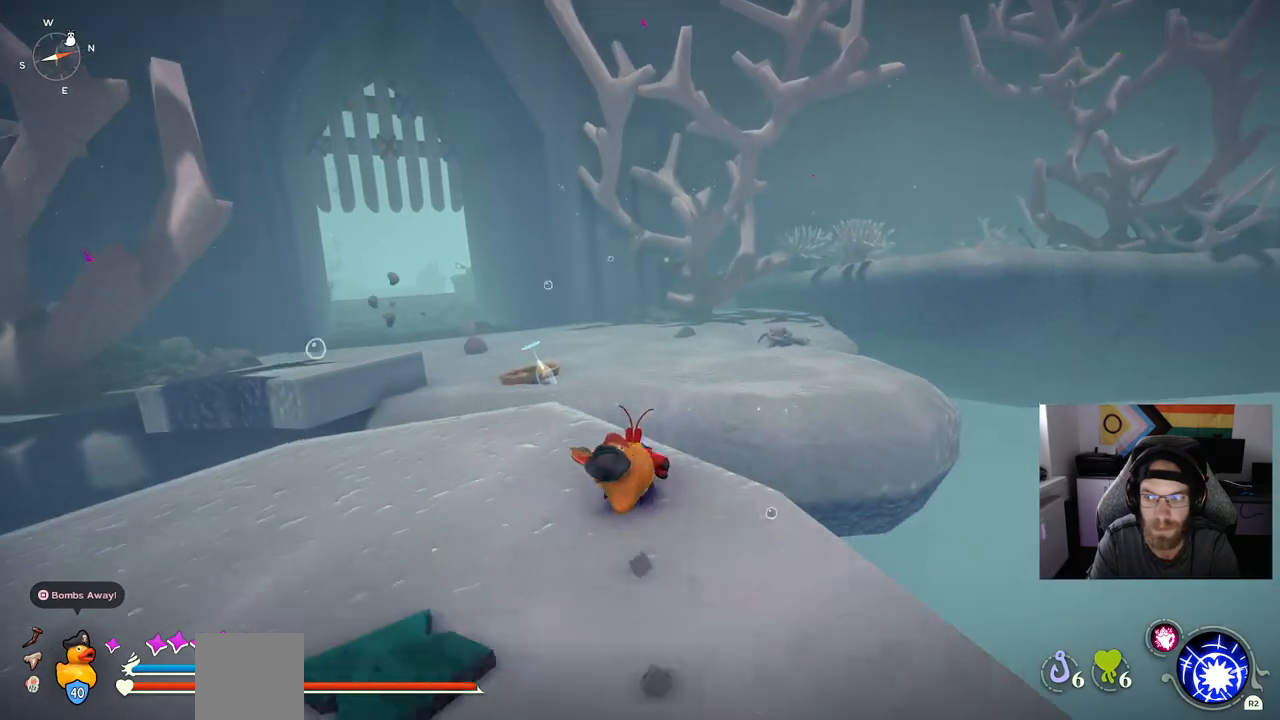
{"buttons": ["CIRCLE"], "left_stick": "up", "right_stick": "center", "events": [[183, "CROSS", "down"], [350, "CROSS", "up"]]}
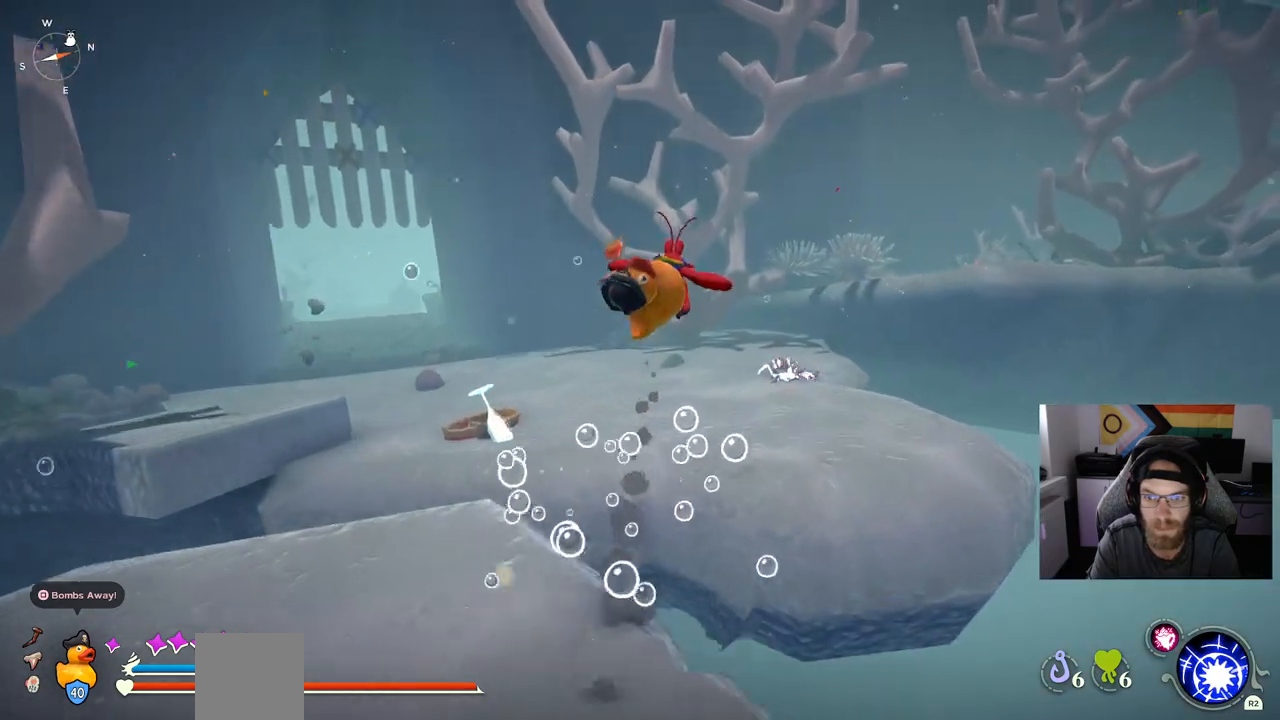
{"buttons": [], "left_stick": "up", "right_stick": "center", "events": [[17, "CROSS", "down"], [317, "CROSS", "up"], [467, "CIRCLE", "up"]]}
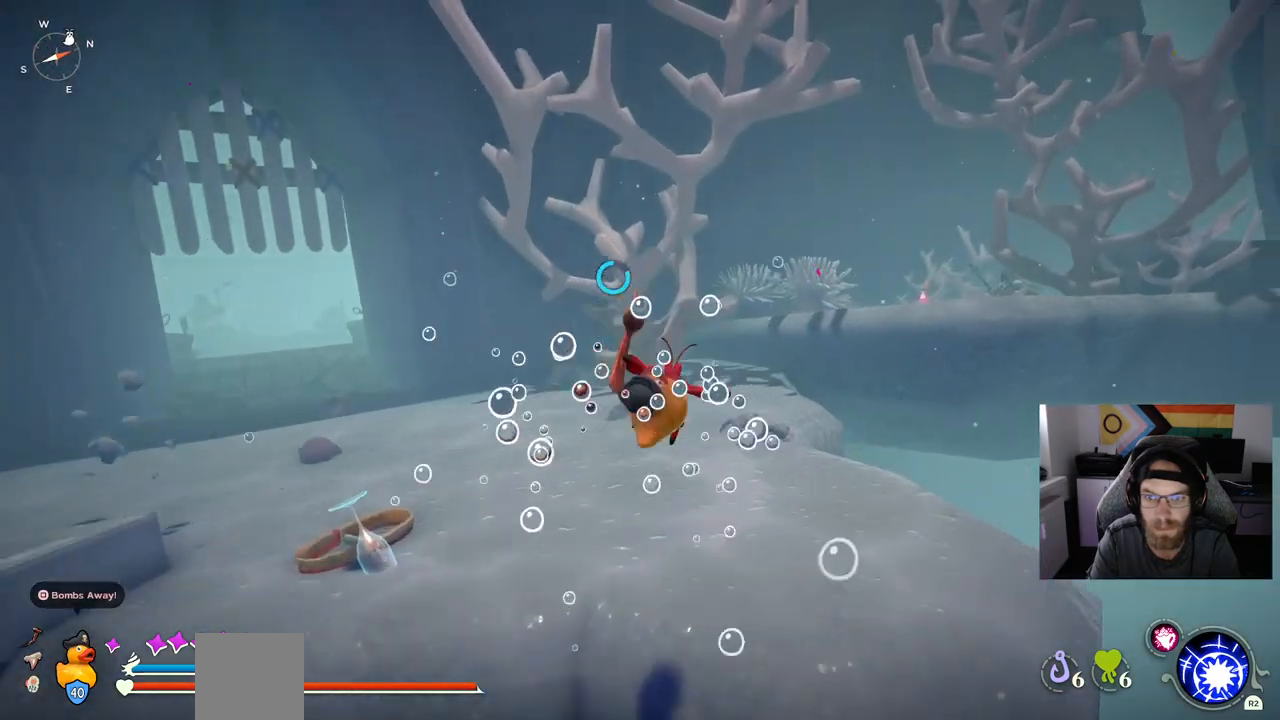
{"buttons": [], "left_stick": "up", "right_stick": "center", "events": []}
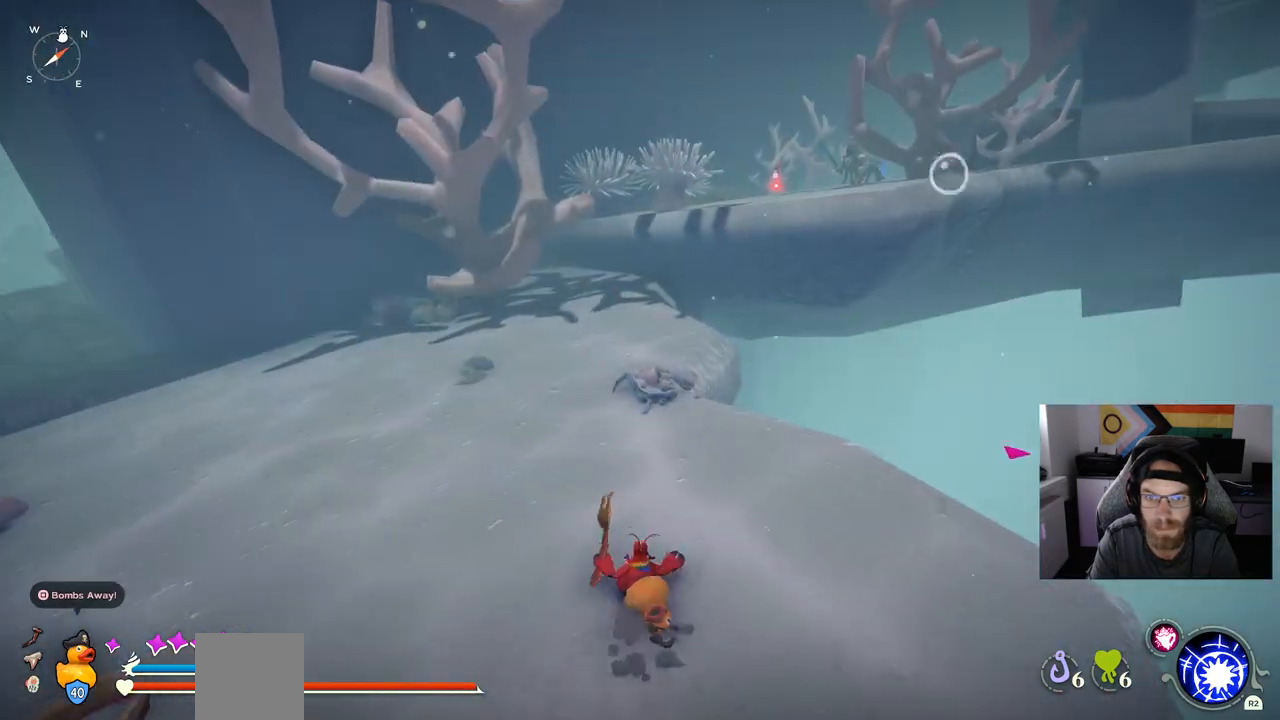
{"buttons": [], "left_stick": "up", "right_stick": "center", "events": []}
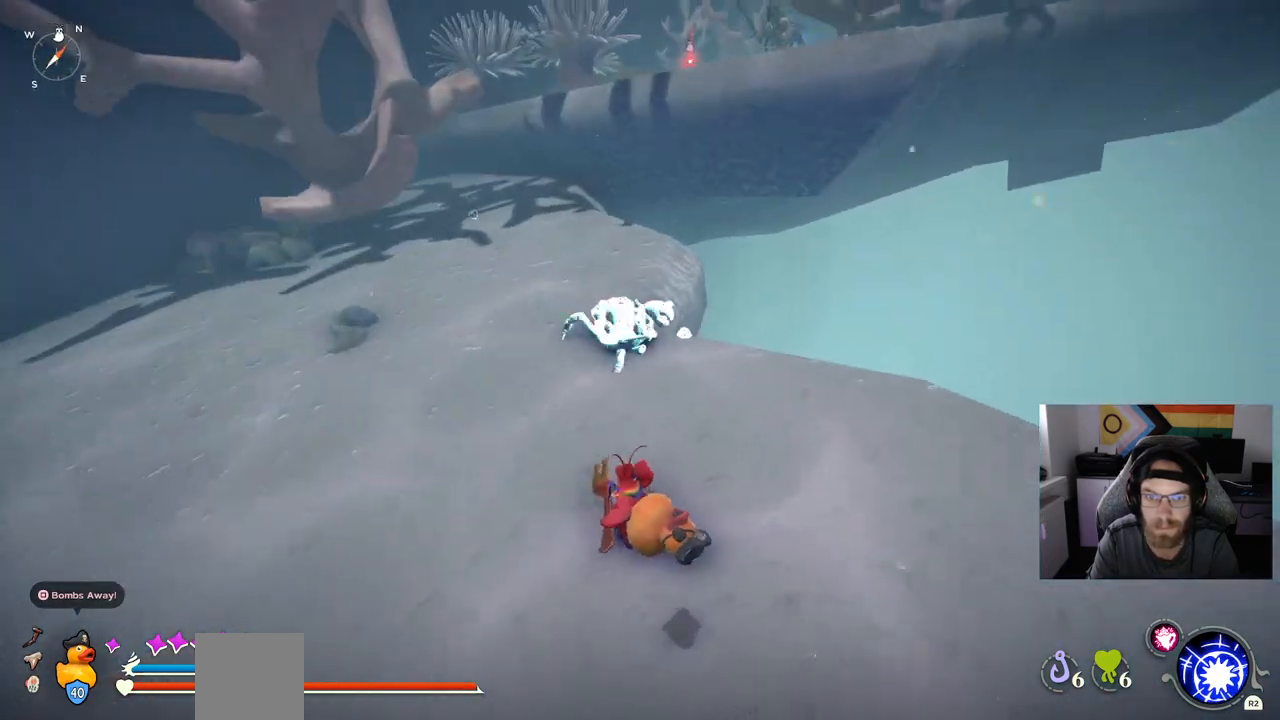
{"buttons": [], "left_stick": "up", "right_stick": "center", "events": []}
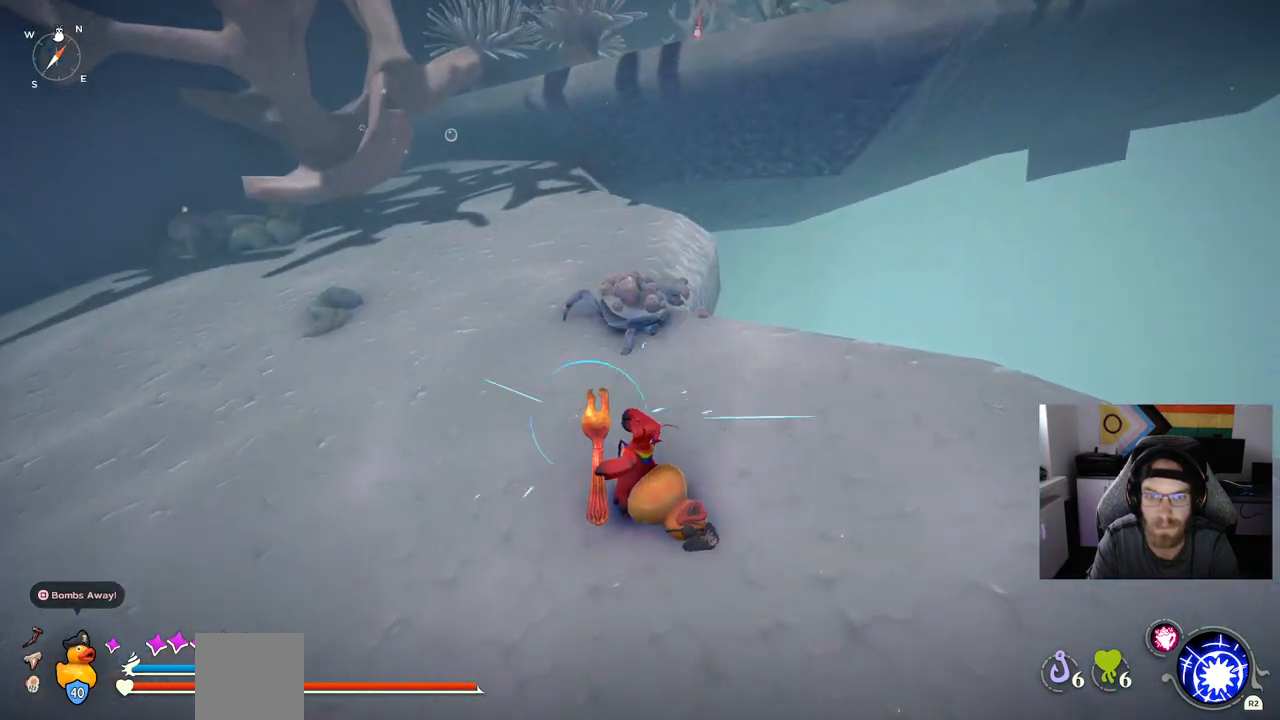
{"buttons": [], "left_stick": "up", "right_stick": "center", "events": []}
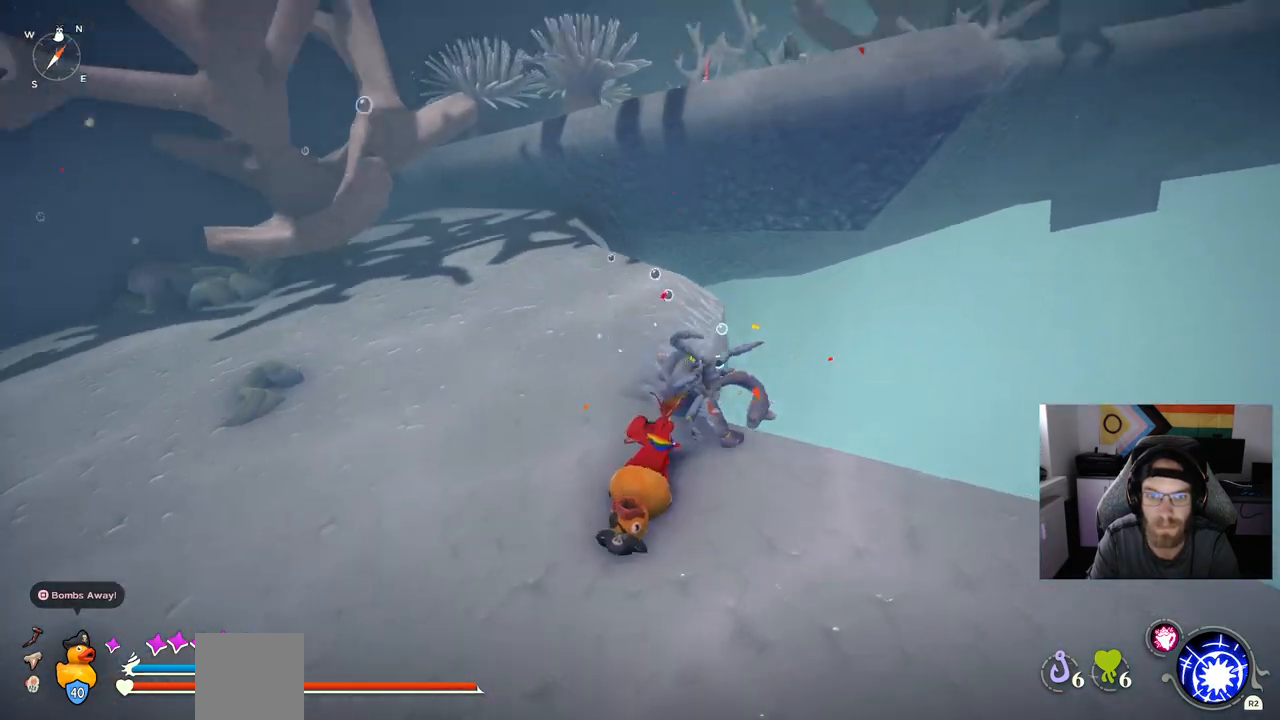
{"buttons": ["CIRCLE"], "left_stick": "up", "right_stick": "center", "events": [[150, "CIRCLE", "down"]]}
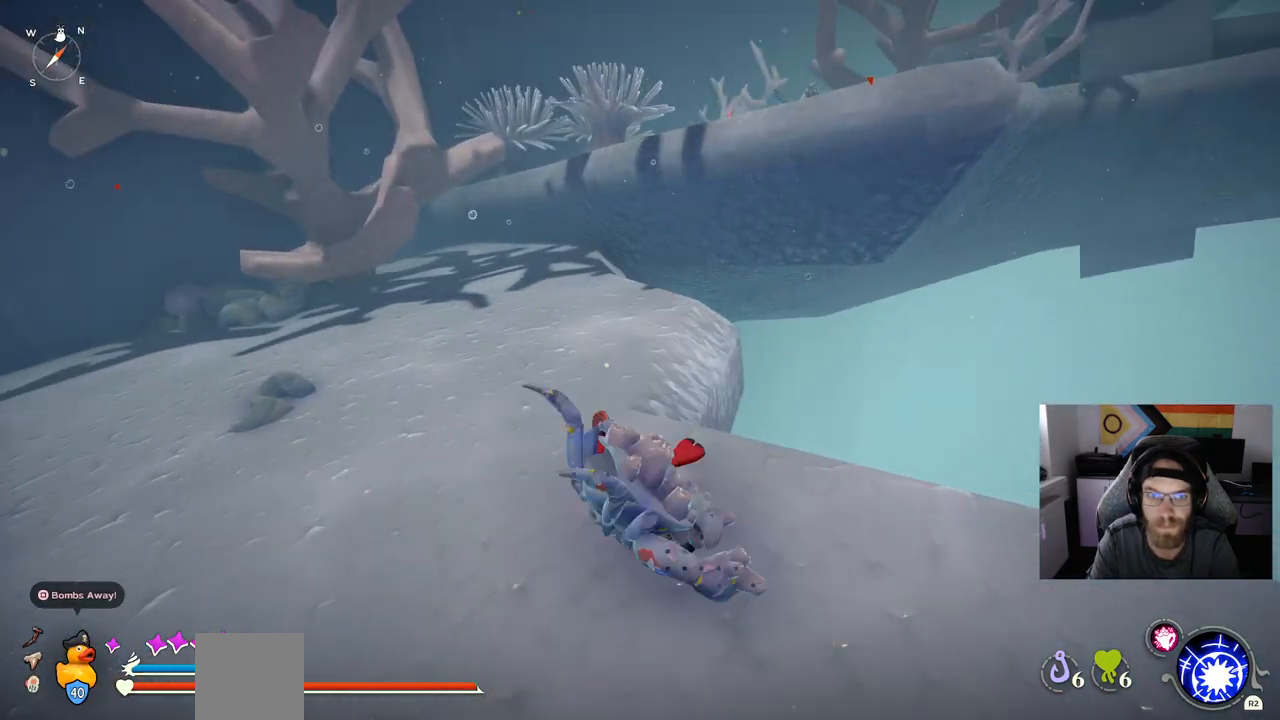
{"buttons": ["CIRCLE"], "left_stick": "up", "right_stick": "center", "events": []}
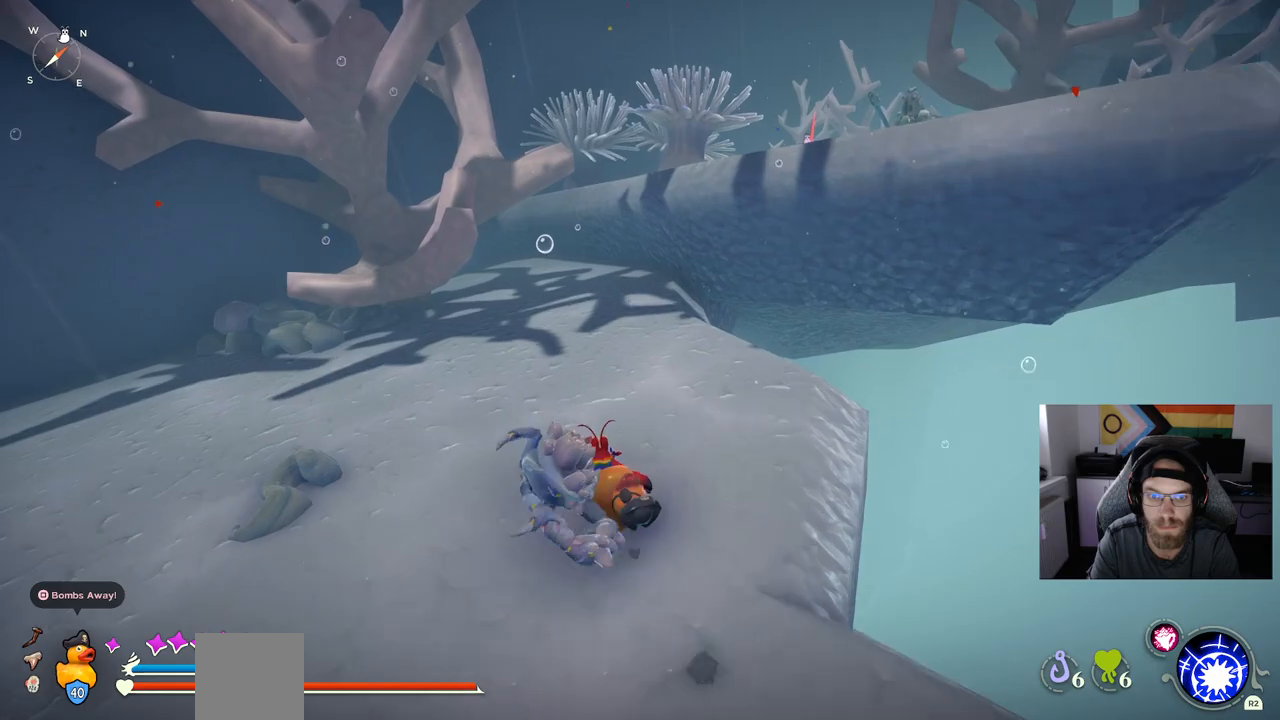
{"buttons": ["CIRCLE"], "left_stick": "up", "right_stick": "center", "events": []}
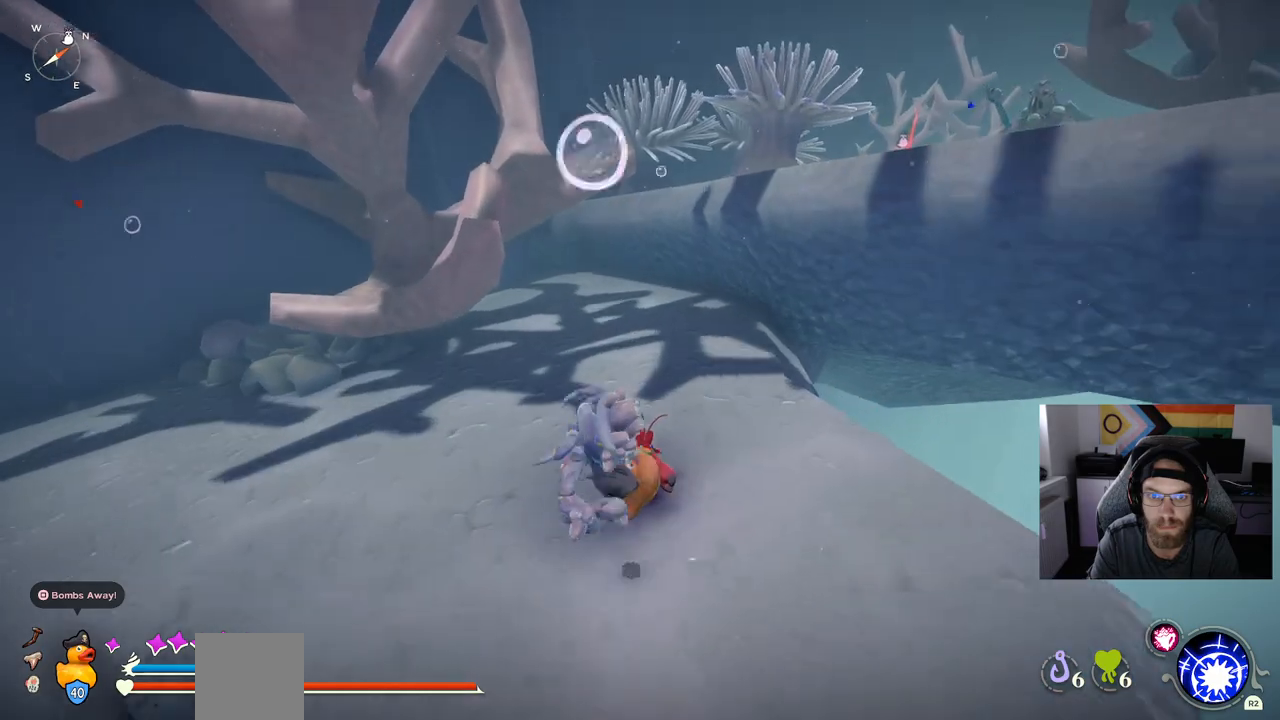
{"buttons": [], "left_stick": "up", "right_stick": "center", "events": [[333, "CIRCLE", "up"]]}
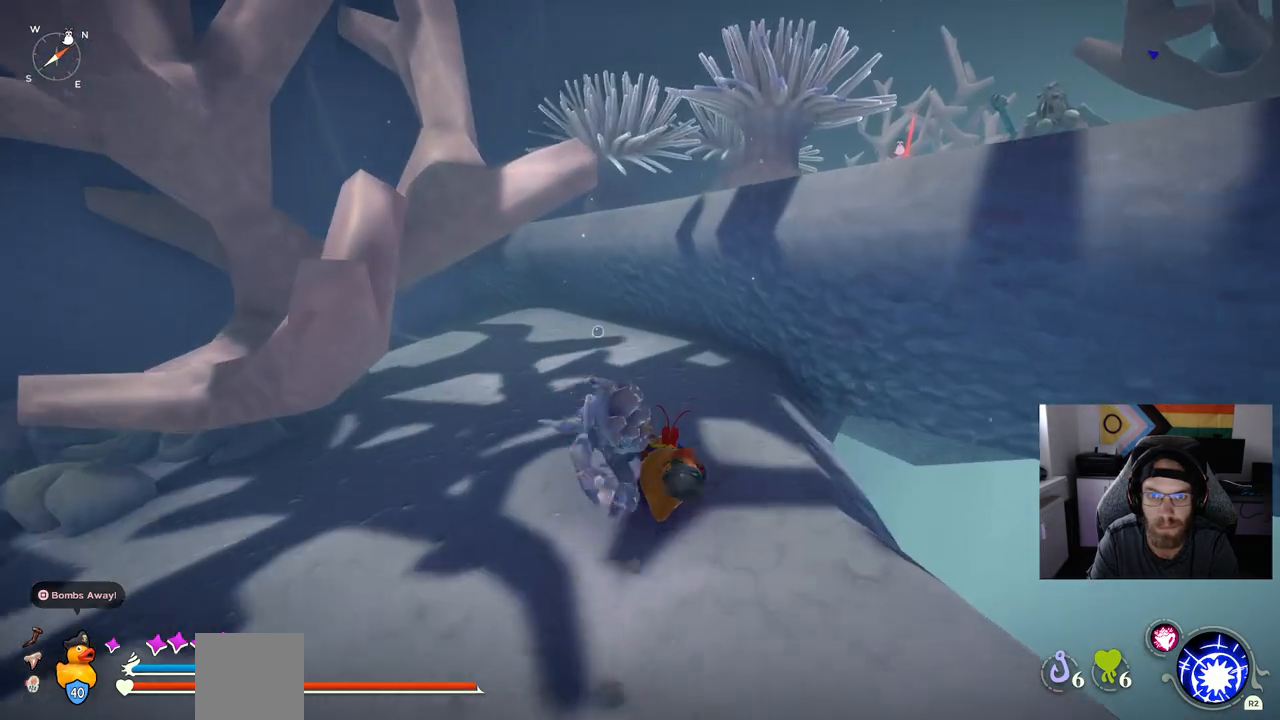
{"buttons": ["CROSS"], "left_stick": "up", "right_stick": "center", "events": [[83, "CROSS", "down"]]}
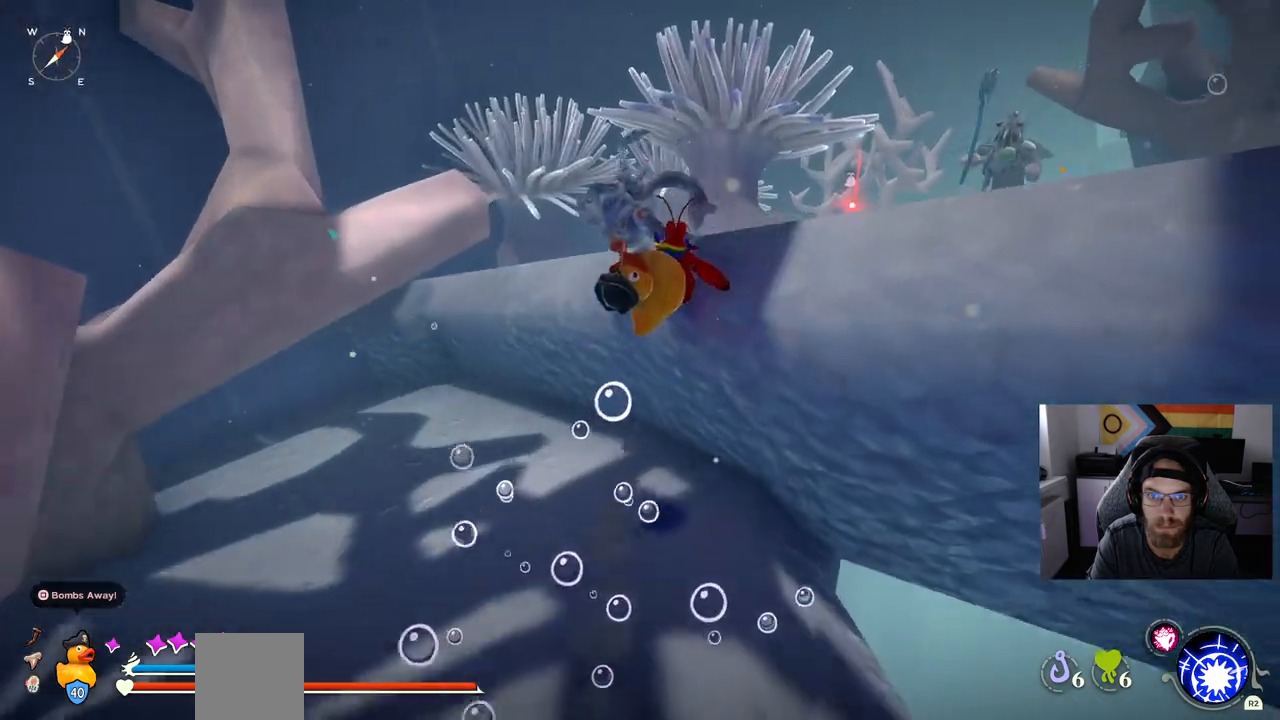
{"buttons": ["CROSS"], "left_stick": "up-right", "right_stick": "center", "events": [[283, "CROSS", "up"], [417, "left_stick", "up-right"], [500, "CROSS", "down"]]}
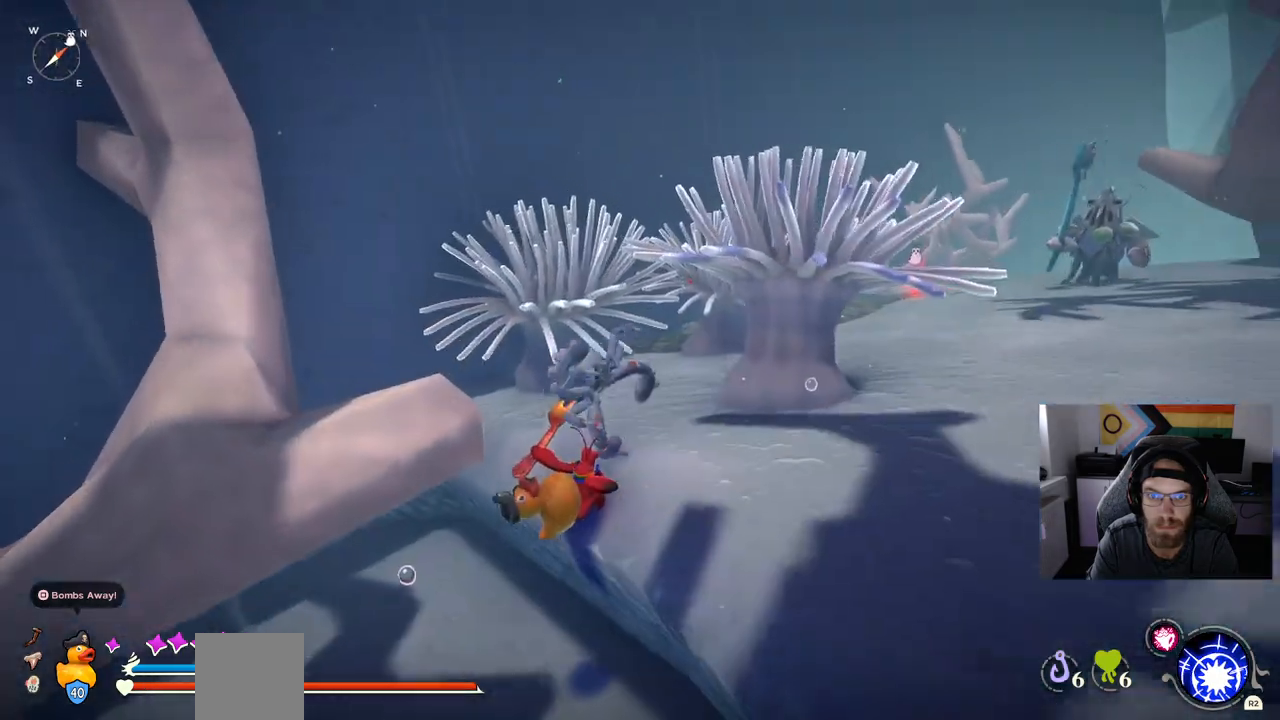
{"buttons": ["CROSS"], "left_stick": "up-right", "right_stick": "center", "events": [[183, "CROSS", "up"], [350, "CROSS", "down"]]}
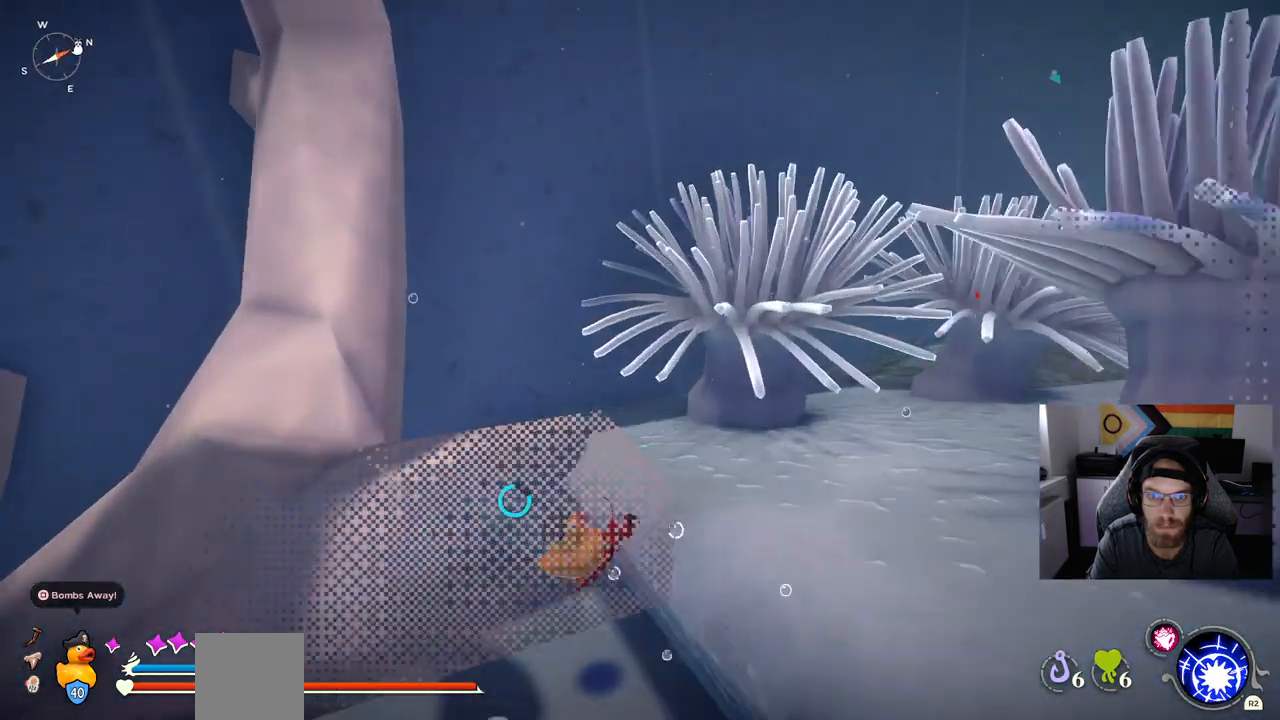
{"buttons": [], "left_stick": "right", "right_stick": "center", "events": [[33, "CROSS", "up"], [217, "left_stick", "right"], [233, "CROSS", "down"], [467, "CROSS", "up"]]}
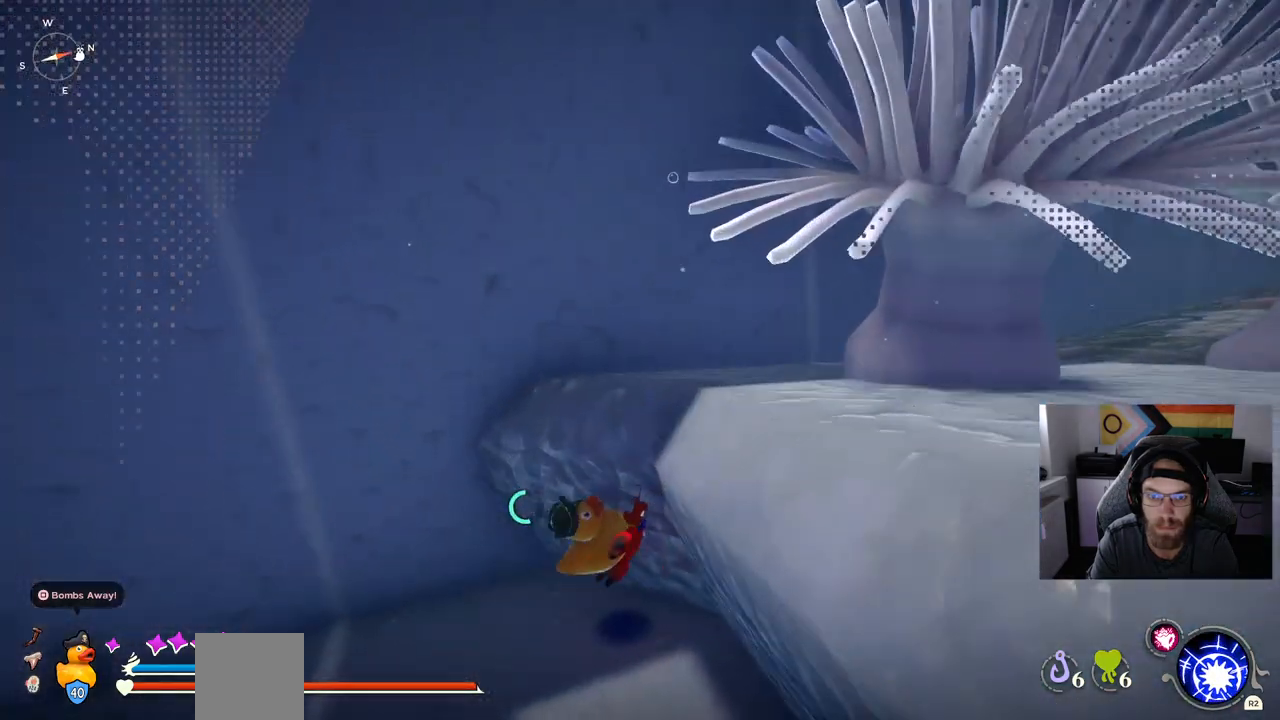
{"buttons": [], "left_stick": "up-right", "right_stick": "center"}
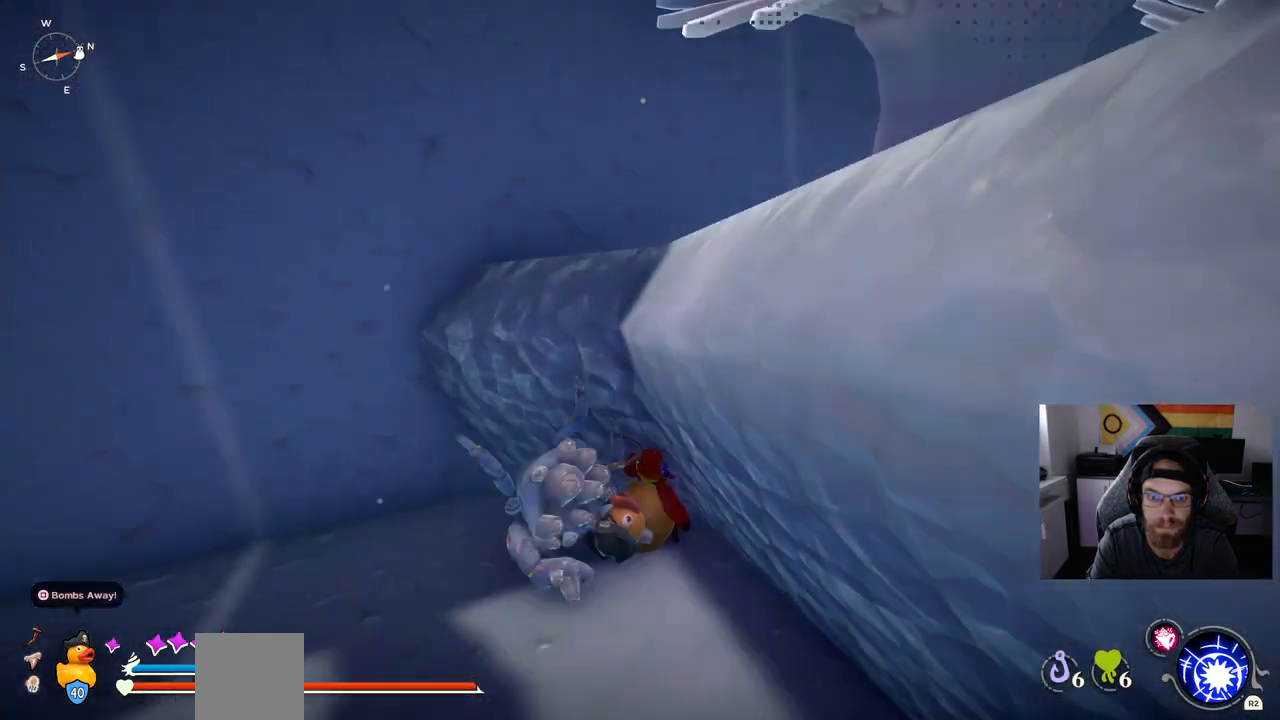
{"buttons": ["CROSS"], "left_stick": "up-right", "right_stick": "center", "events": [[50, "left_stick", "up"], [100, "CROSS", "down"], [183, "left_stick", "up-right"]]}
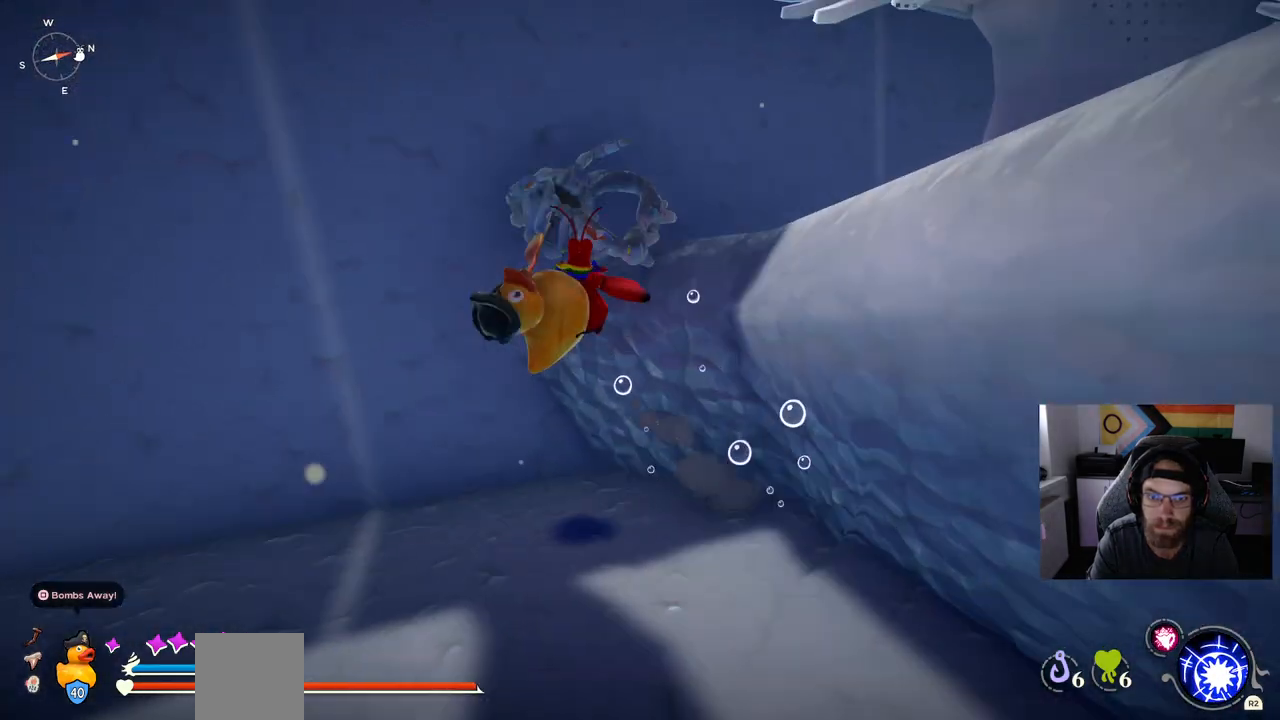
{"buttons": [], "left_stick": "right", "right_stick": "center", "events": [[200, "CROSS", "up"], [233, "left_stick", "right"]]}
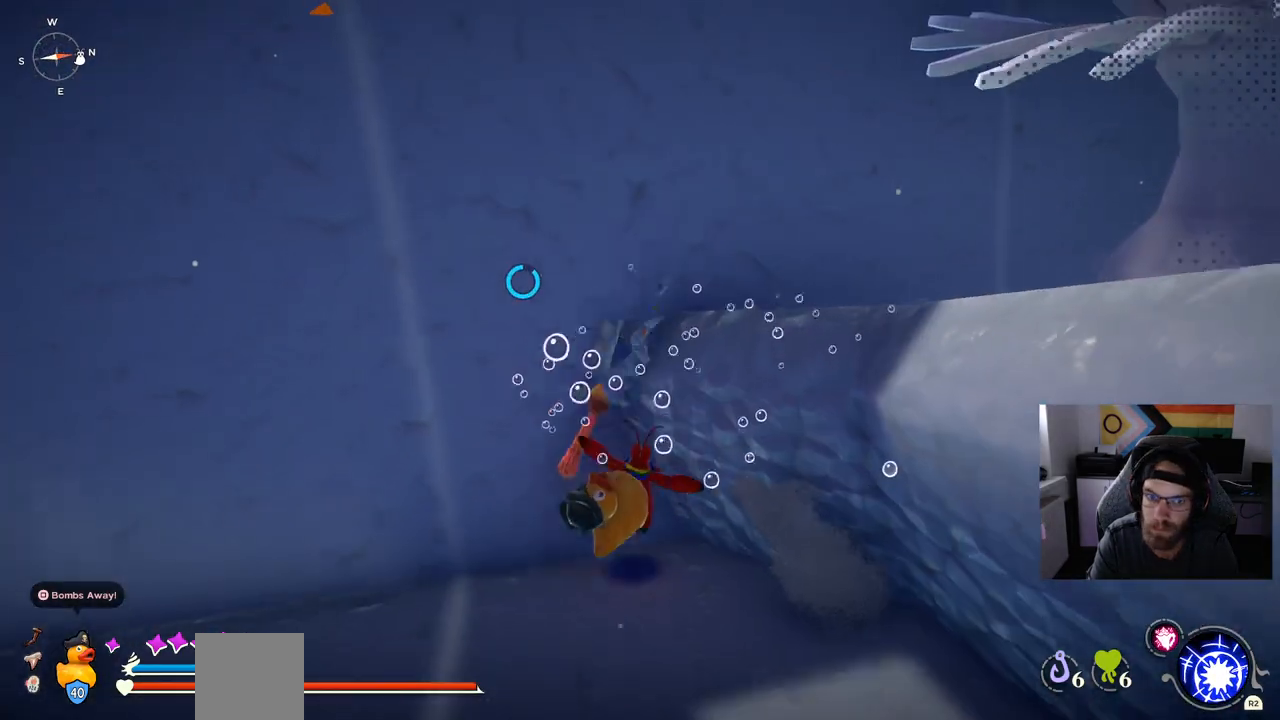
{"buttons": ["CROSS"], "left_stick": "right", "right_stick": "center", "events": [[167, "CROSS", "down"]]}